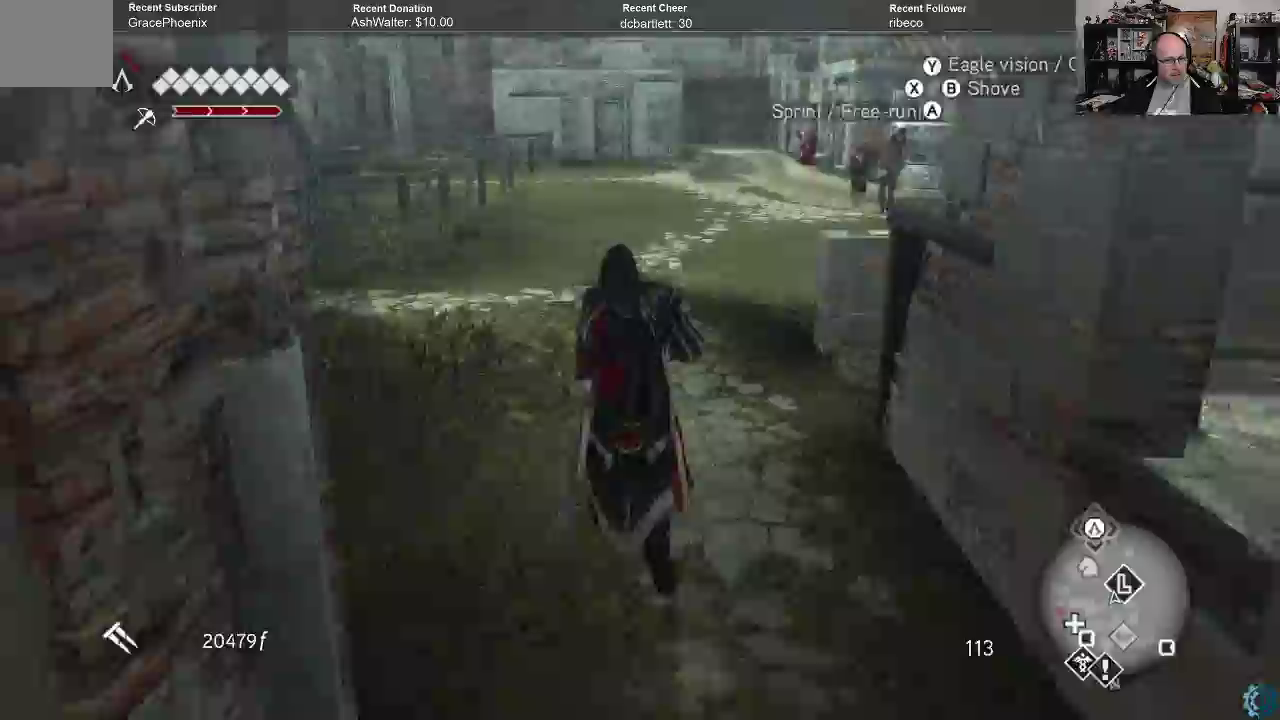
Gameplay with a controller (Xbox layout); each line is a JSON object with the inputs held at the frame after it. "events" lists button and stick changes between this image and that frame as [ms after this image, input, new state], when the widget could be followed in between.
{"buttons": [], "left_stick": "up", "right_stick": "center", "events": [[300, "R2", "up"]]}
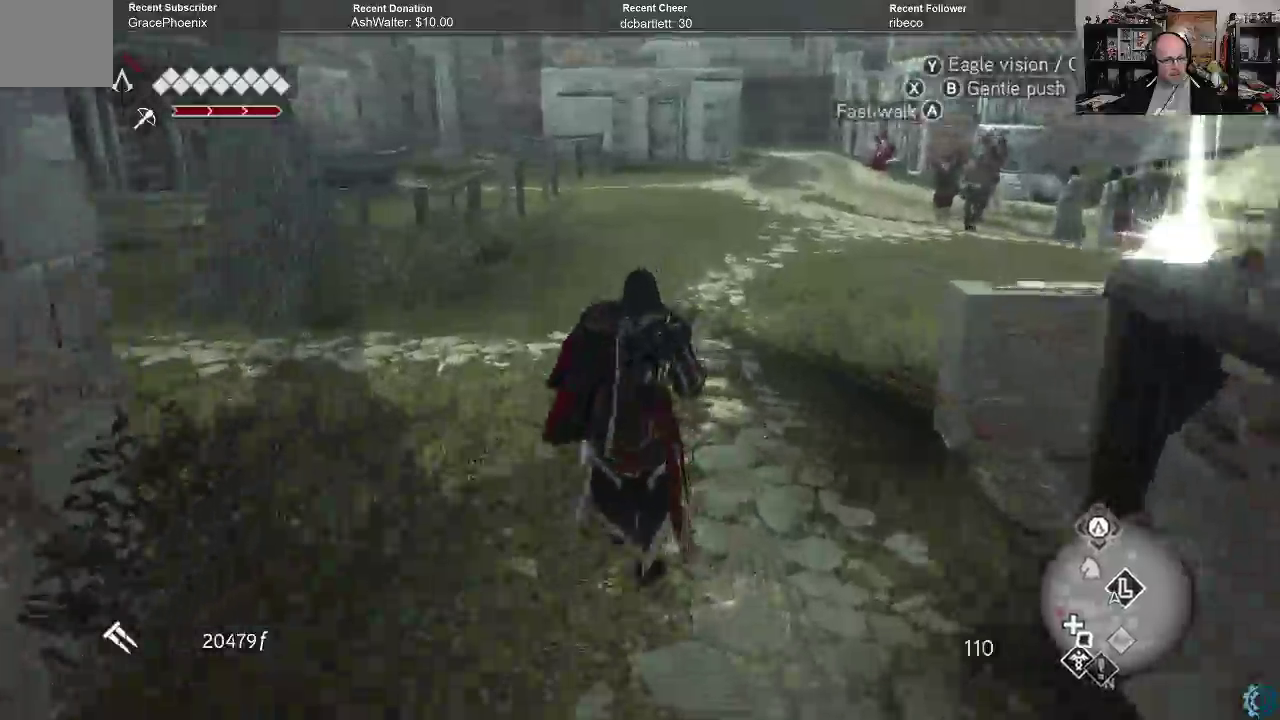
{"buttons": [], "left_stick": "up", "right_stick": "center", "events": []}
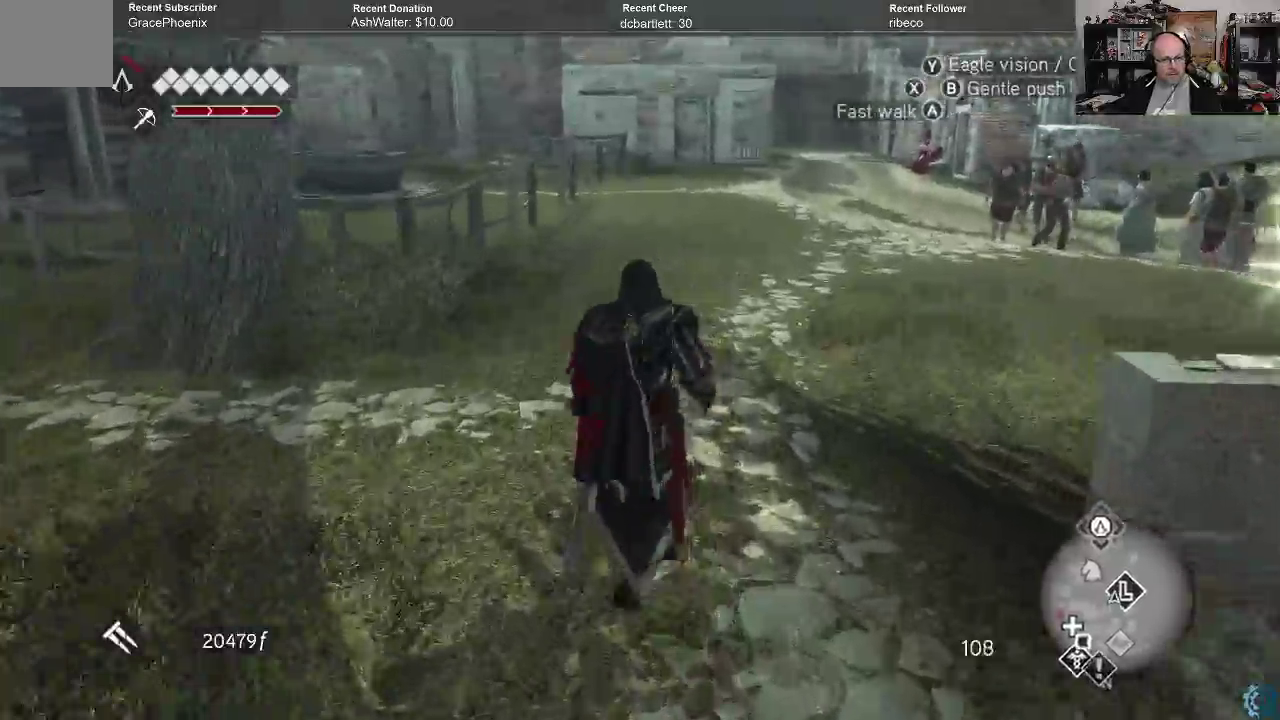
{"buttons": [], "left_stick": "up", "right_stick": "center", "events": [[100, "right_stick", "right"], [300, "right_stick", "center"]]}
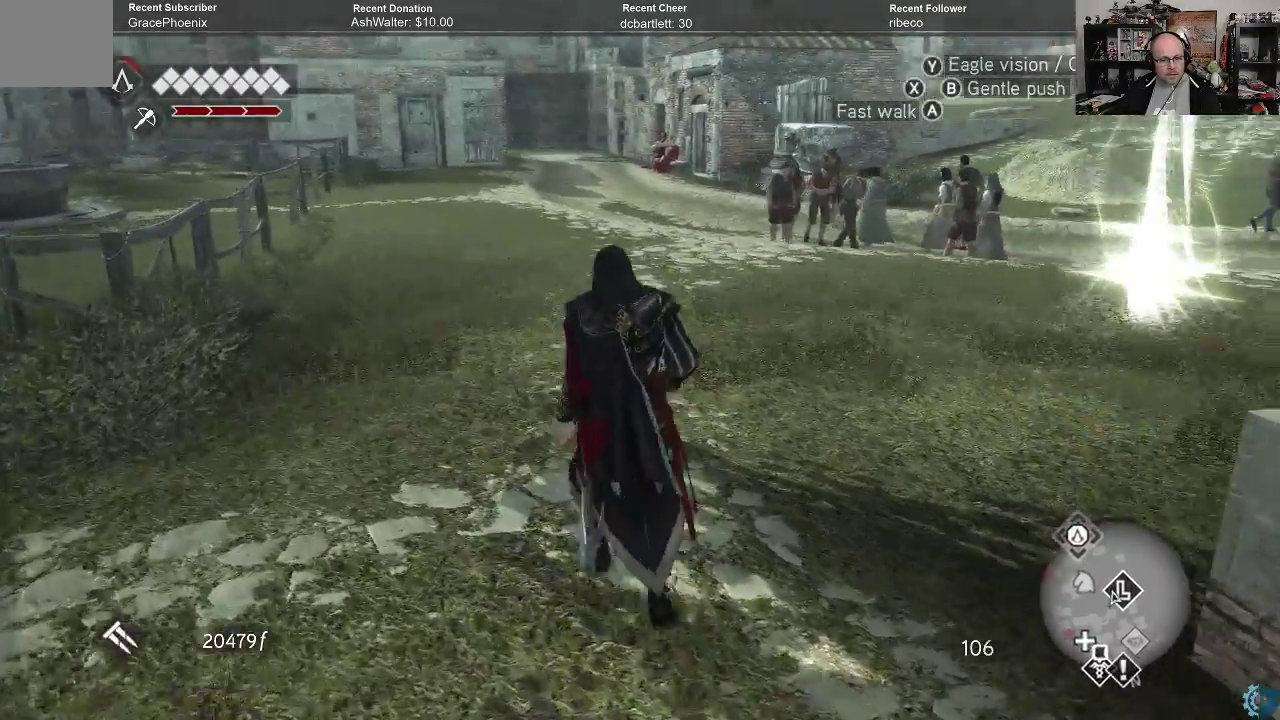
{"buttons": ["R2"], "left_stick": "up-left", "right_stick": "center", "events": [[67, "R2", "down"], [133, "left_stick", "up-left"]]}
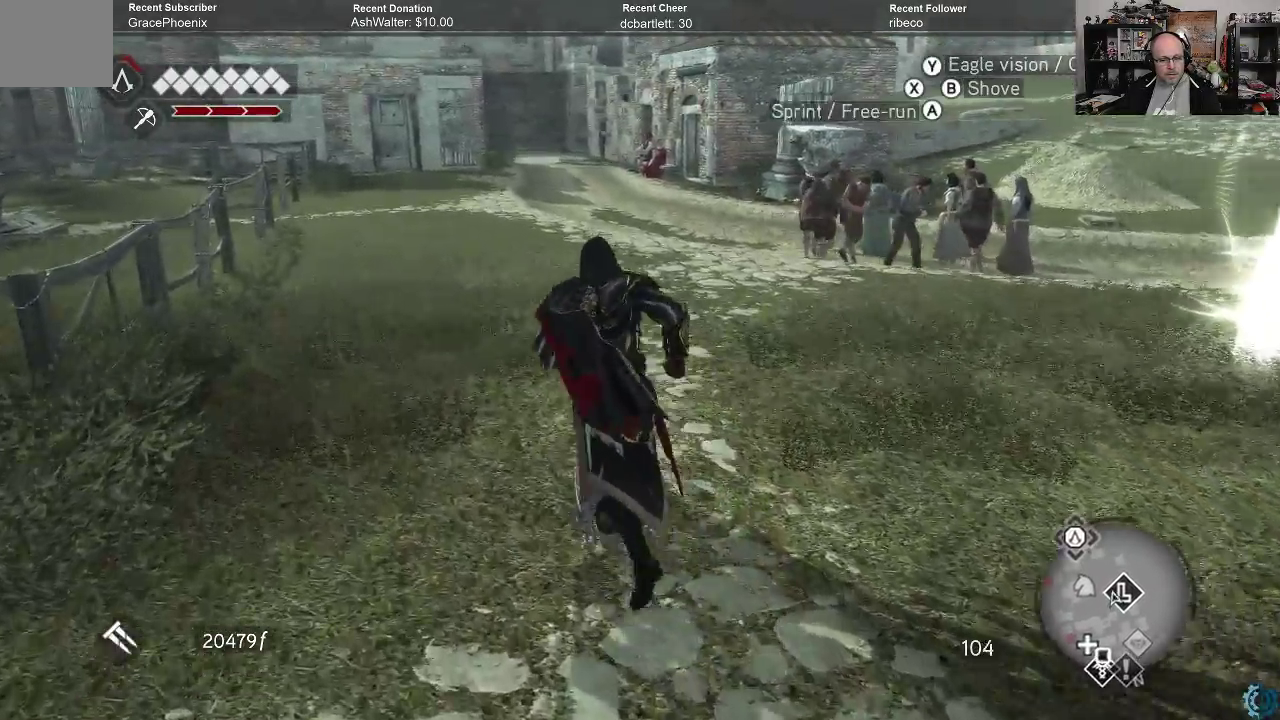
{"buttons": ["R2"], "left_stick": "up-left", "right_stick": "right", "events": [[300, "right_stick", "right"]]}
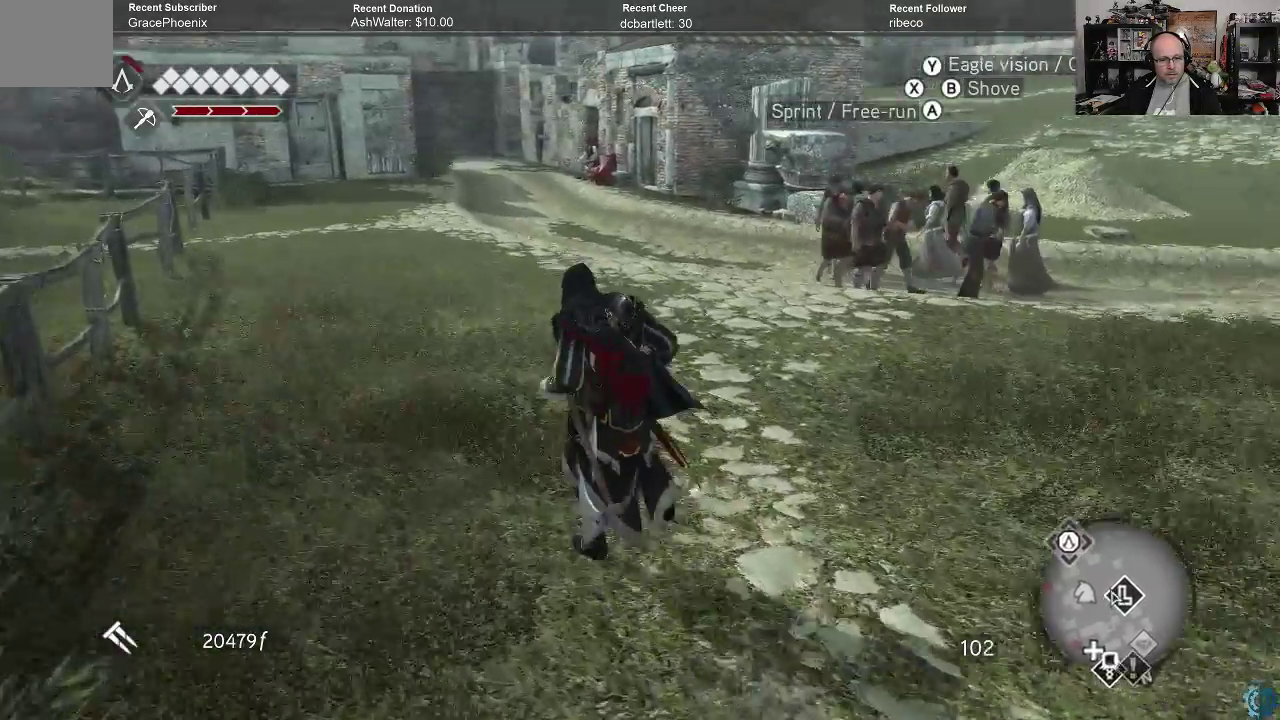
{"buttons": ["R2"], "left_stick": "up-left", "right_stick": "center", "events": [[467, "right_stick", "center"]]}
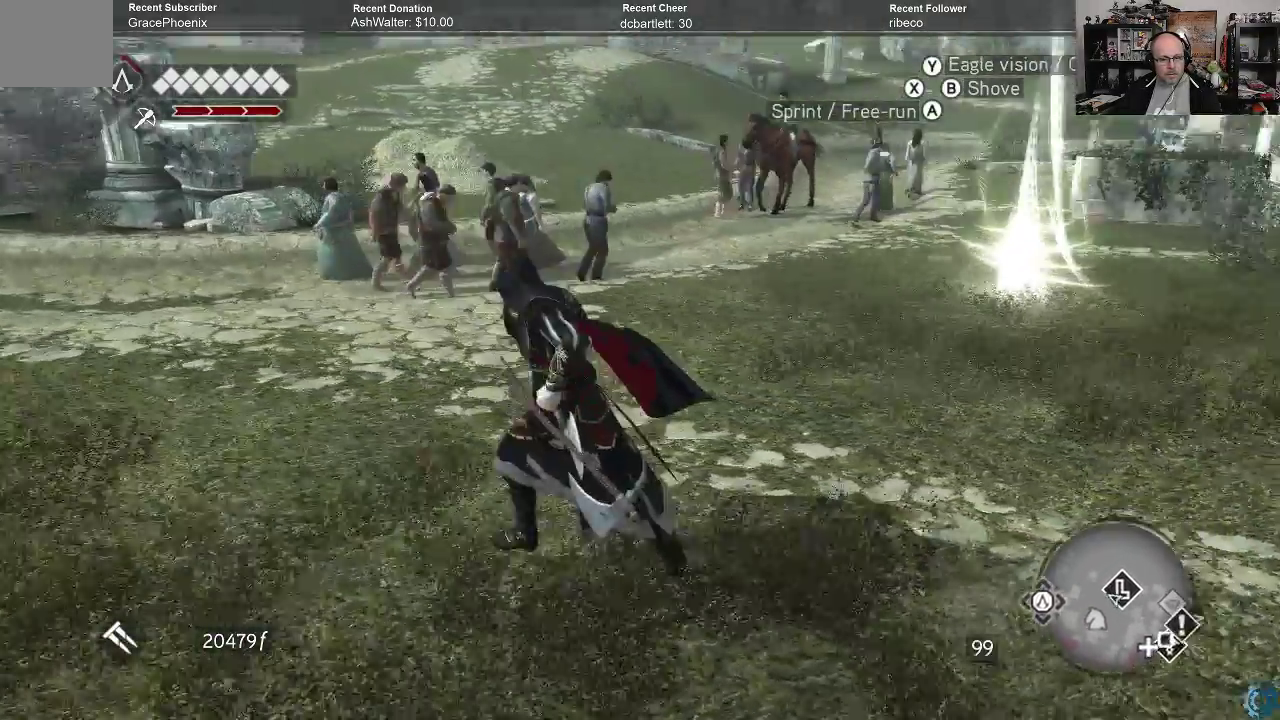
{"buttons": ["R2"], "left_stick": "center", "right_stick": "center", "events": [[500, "left_stick", "center"]]}
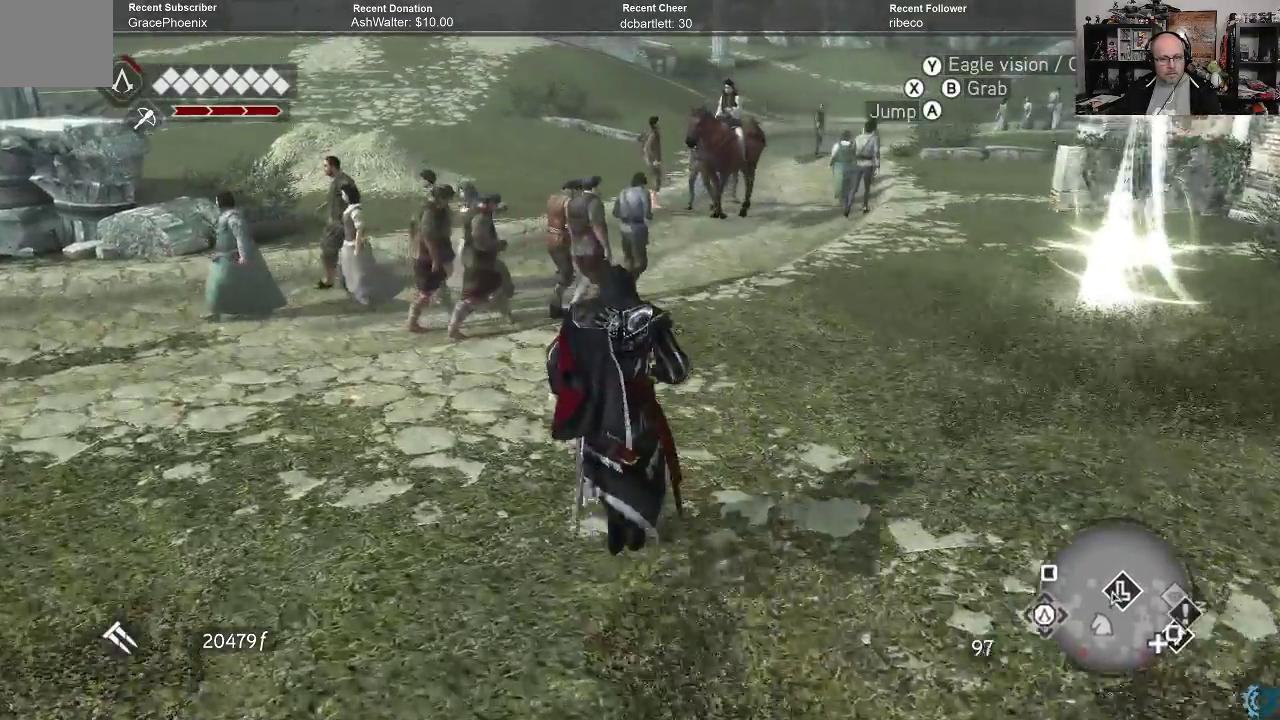
{"buttons": ["R2"], "left_stick": "left", "right_stick": "right", "events": [[200, "right_stick", "right"], [400, "left_stick", "left"]]}
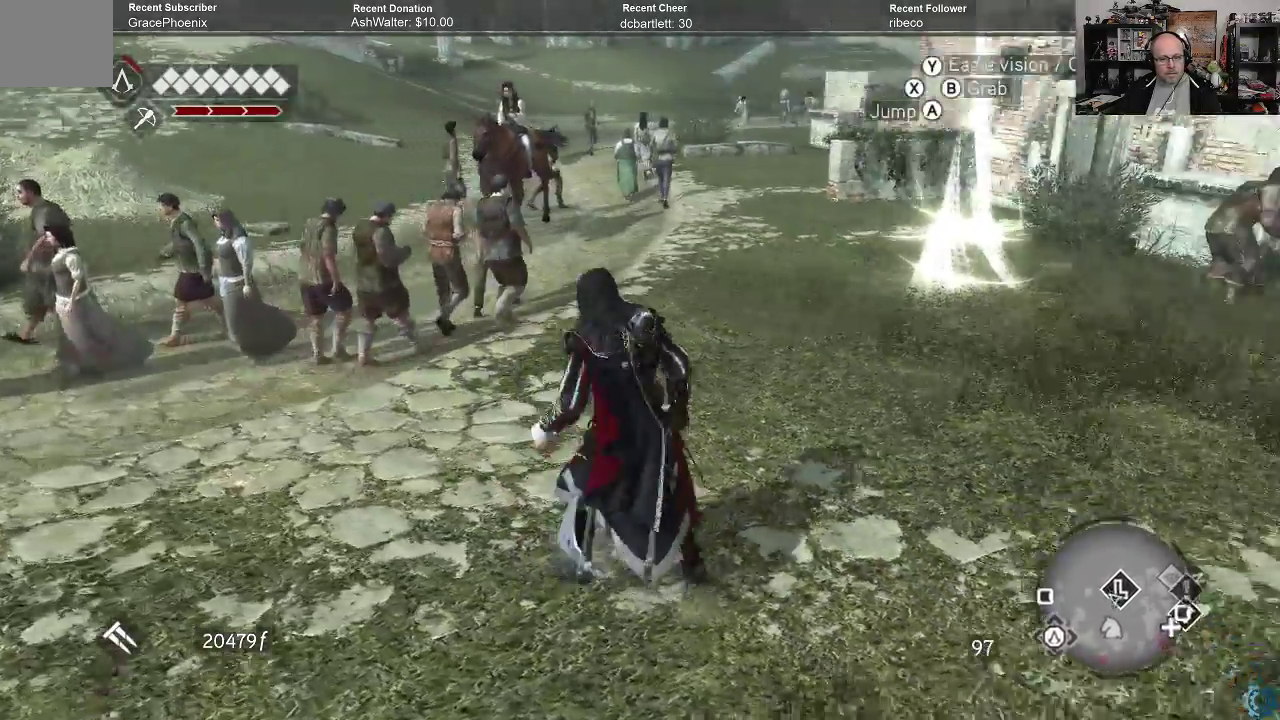
{"buttons": ["R2"], "left_stick": "center", "right_stick": "center", "events": [[167, "right_stick", "center"], [267, "left_stick", "down-left"], [500, "left_stick", "center"]]}
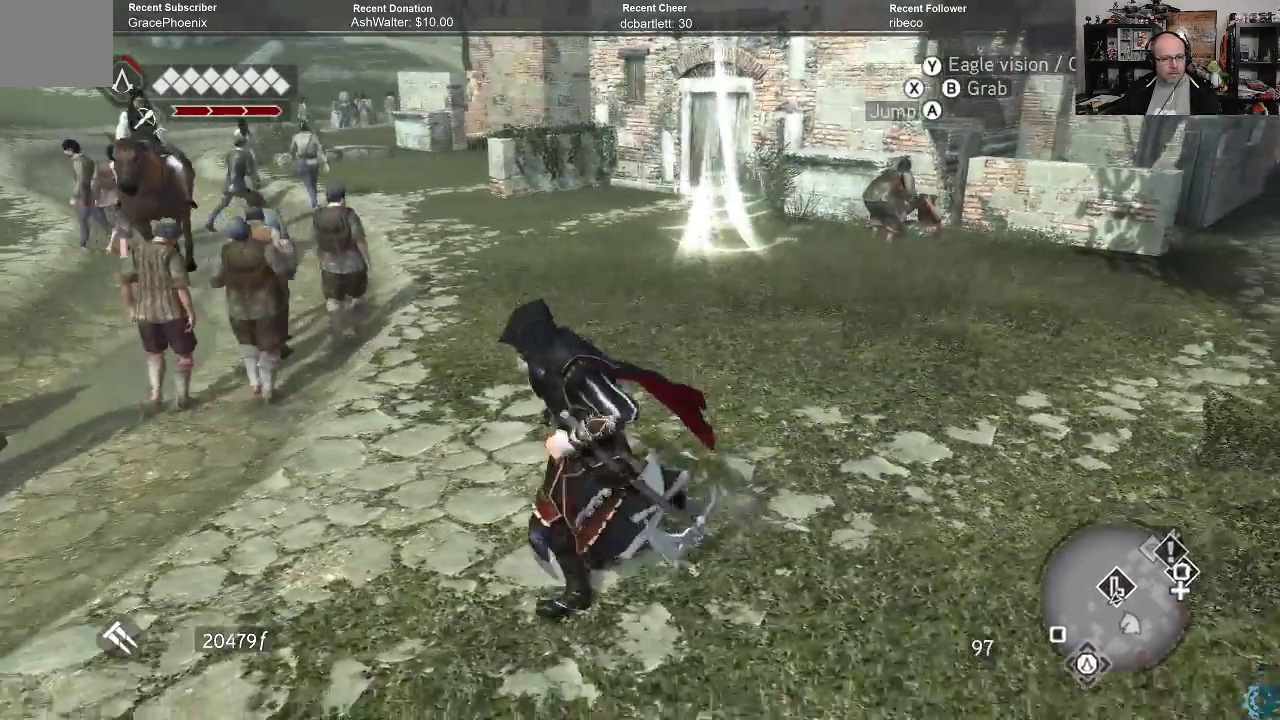
{"buttons": ["R2"], "left_stick": "center", "right_stick": "center", "events": []}
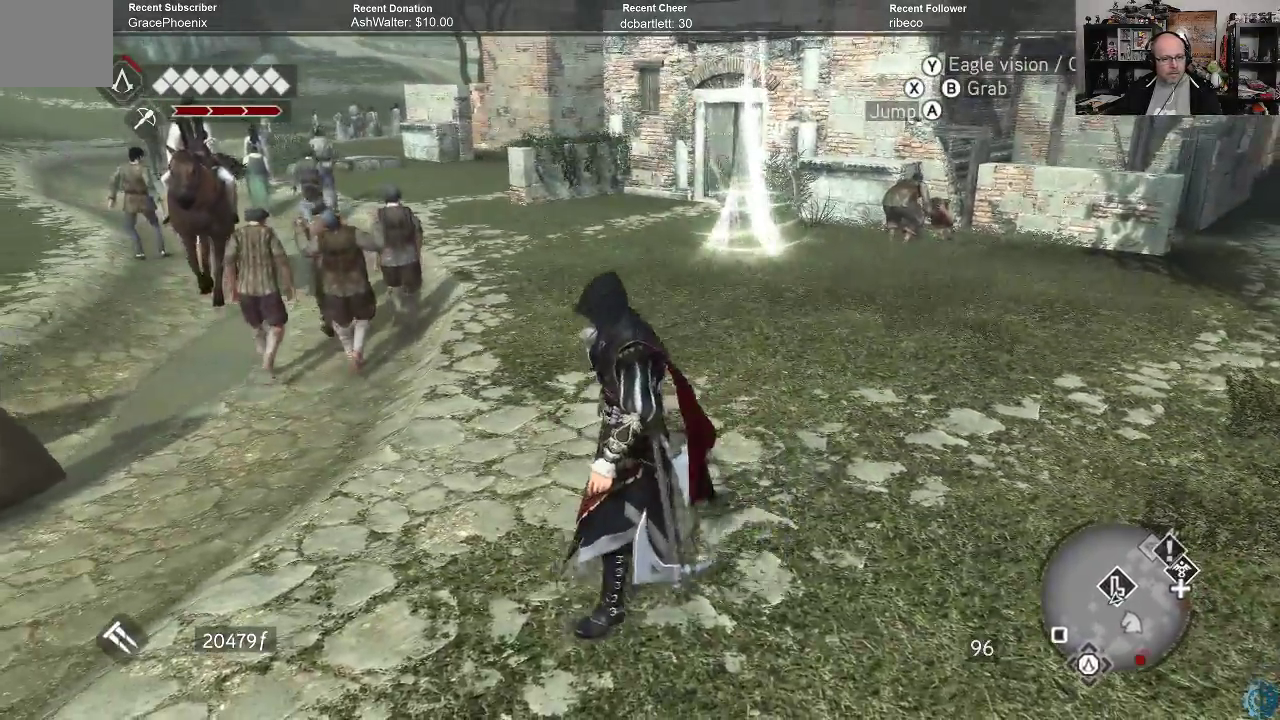
{"buttons": ["R2"], "left_stick": "center", "right_stick": "left", "events": [[333, "right_stick", "left"]]}
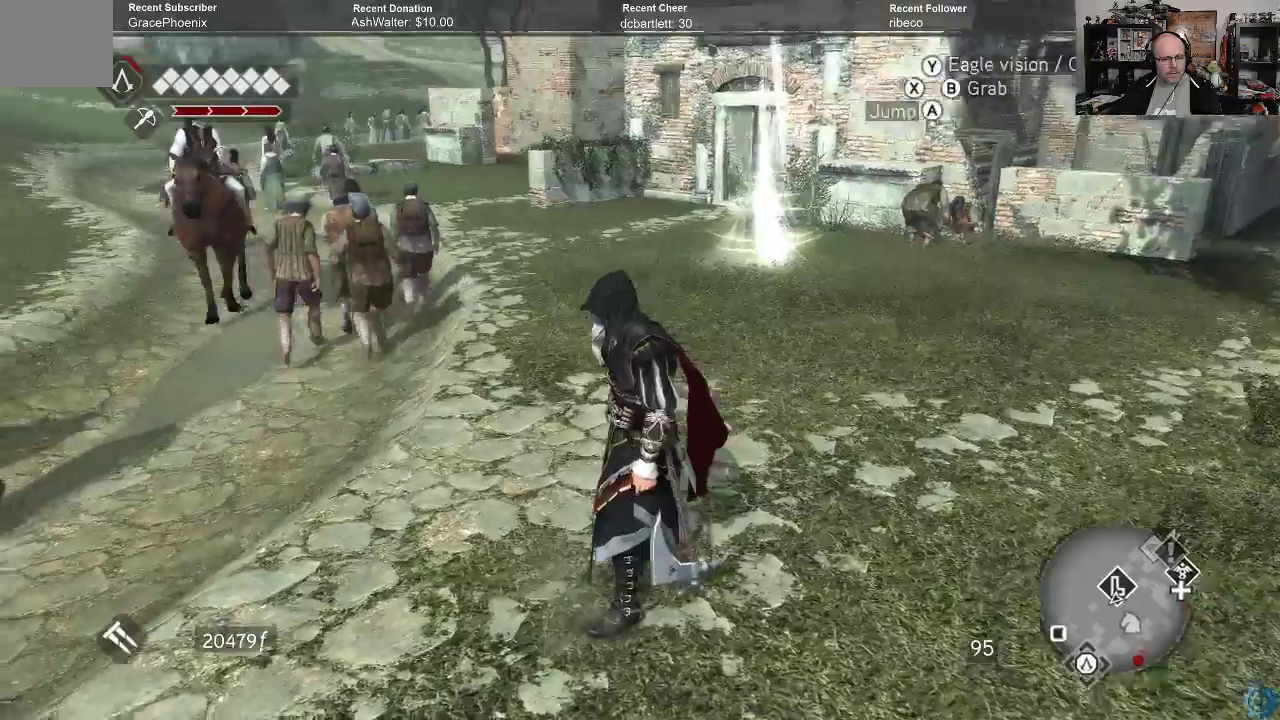
{"buttons": ["R2"], "left_stick": "center", "right_stick": "center", "events": [[267, "right_stick", "center"]]}
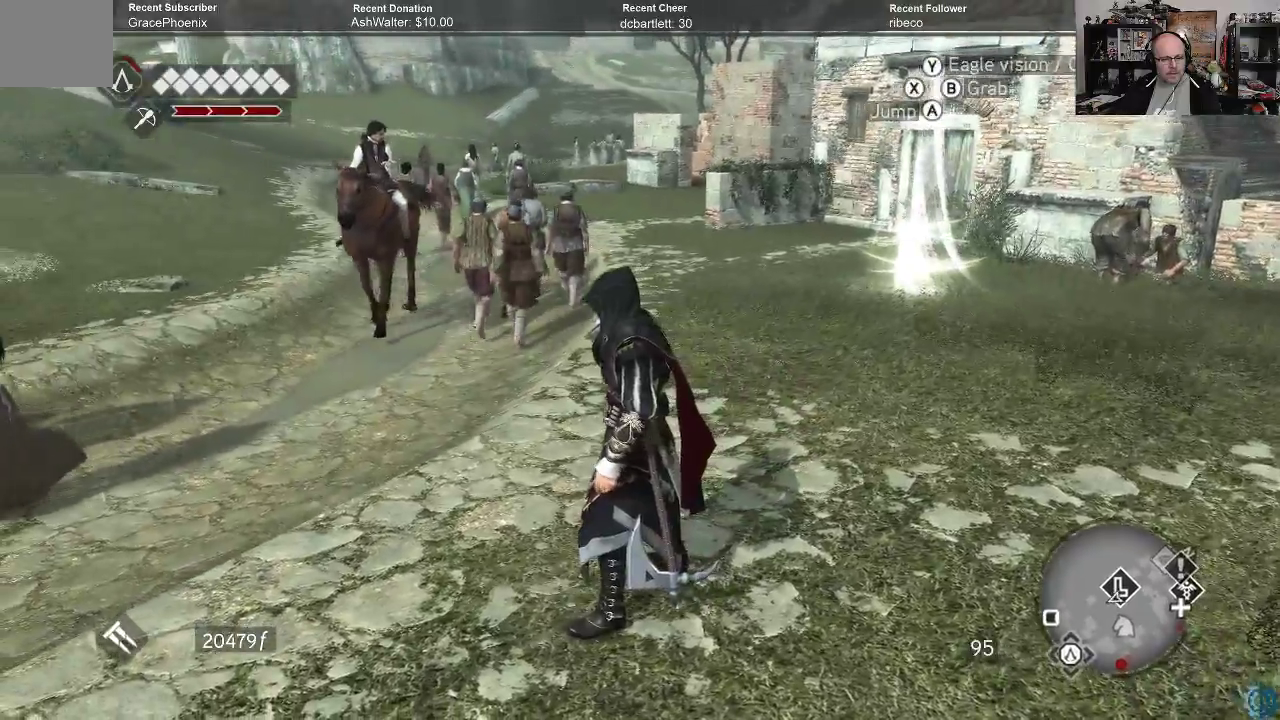
{"buttons": ["R2"], "left_stick": "center", "right_stick": "up-left", "events": [[133, "right_stick", "left"], [500, "right_stick", "up-left"]]}
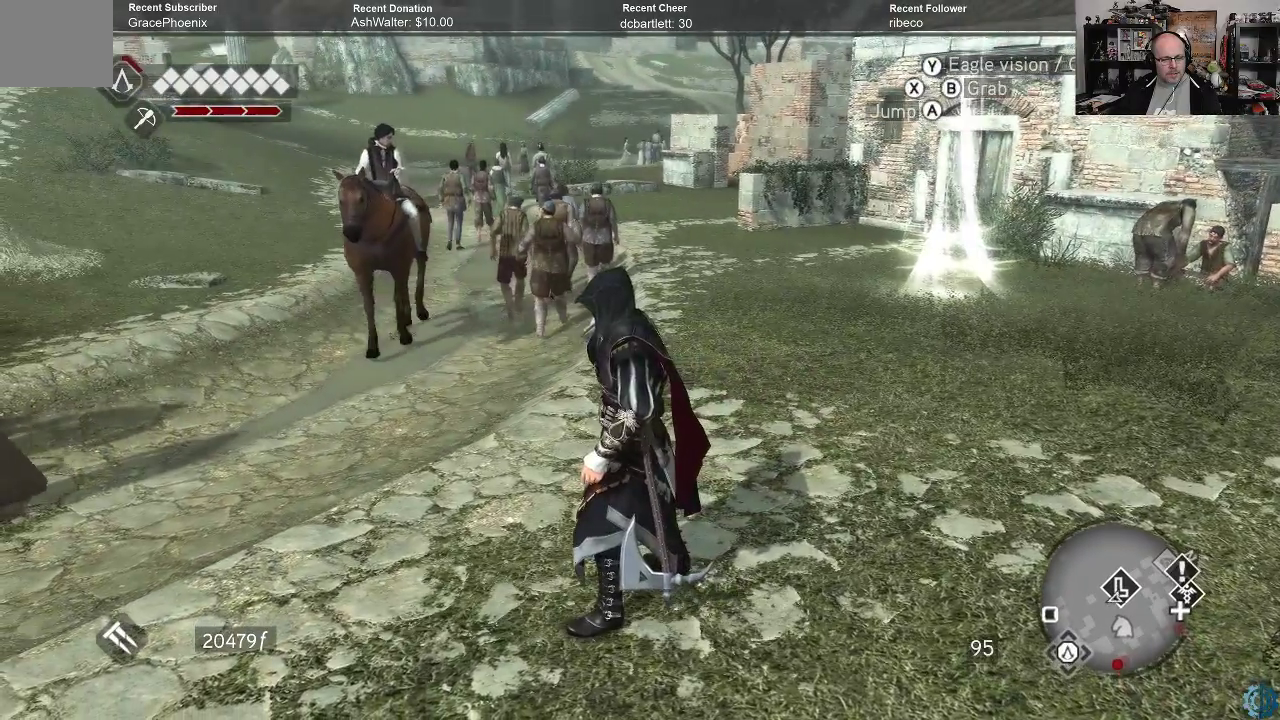
{"buttons": [], "left_stick": "center", "right_stick": "center", "events": [[267, "R2", "up"], [267, "right_stick", "center"]]}
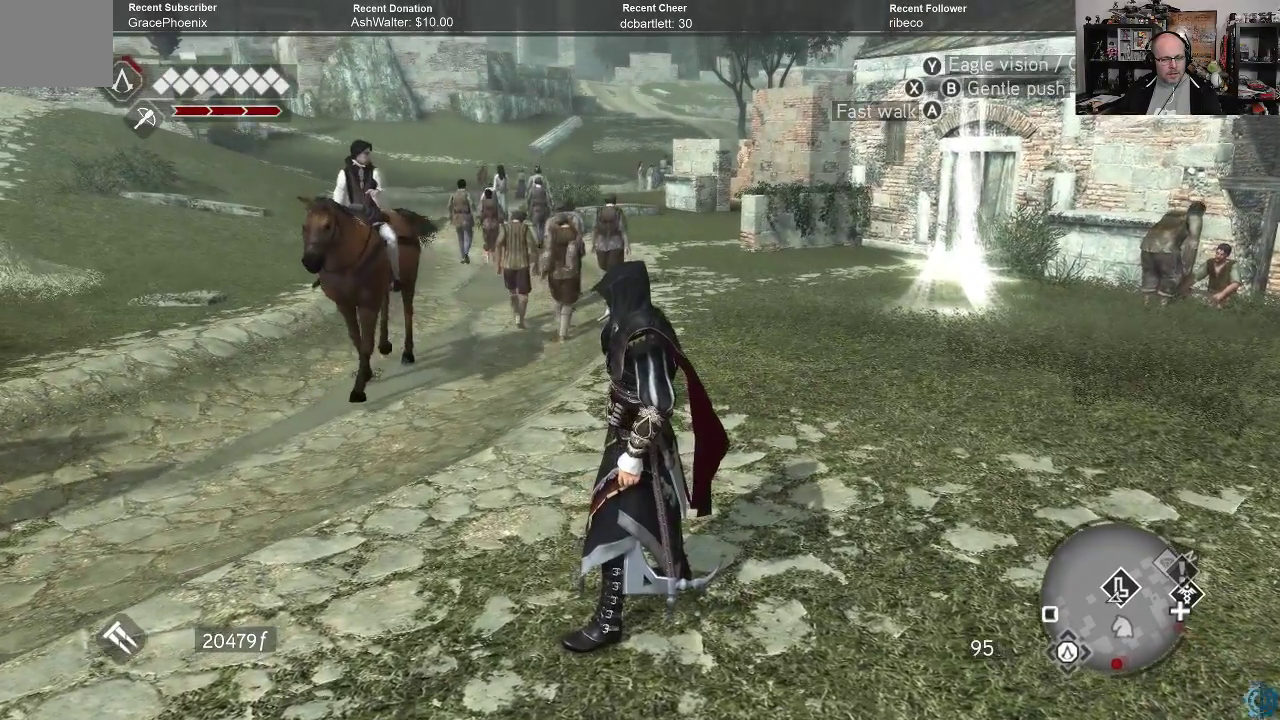
{"buttons": [], "left_stick": "center", "right_stick": "left", "events": [[500, "right_stick", "left"]]}
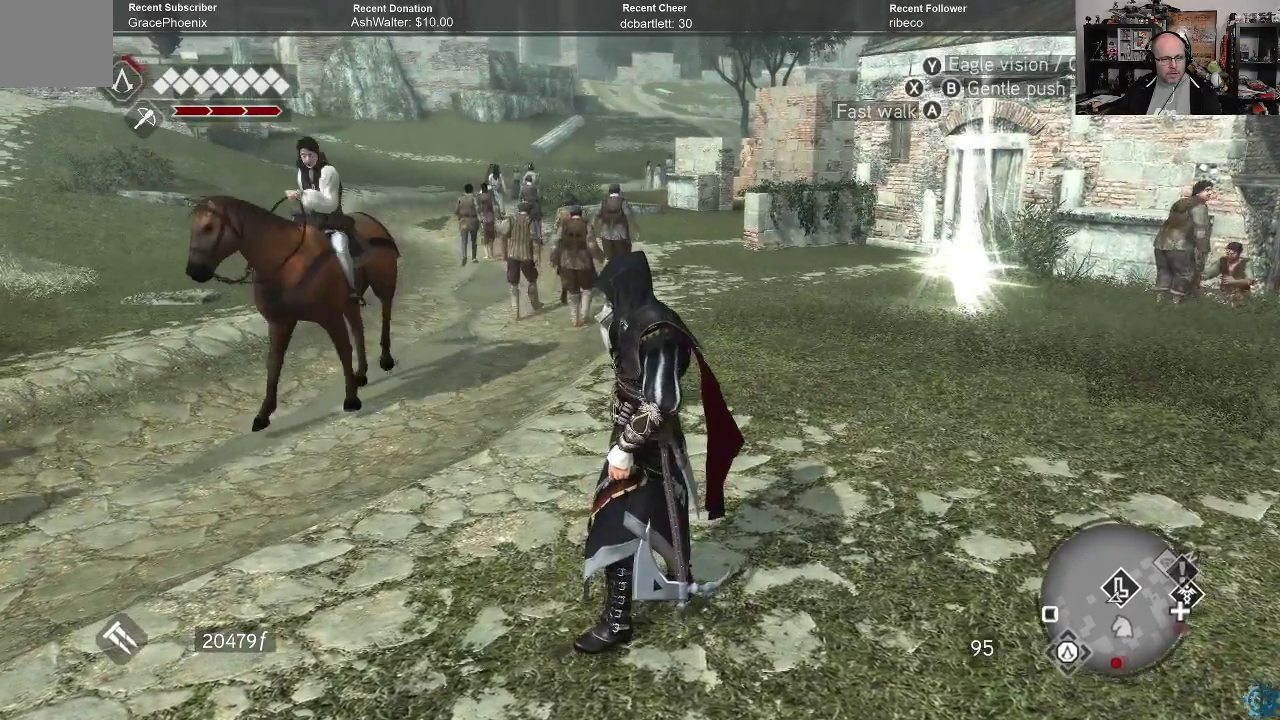
{"buttons": [], "left_stick": "center", "right_stick": "left", "events": []}
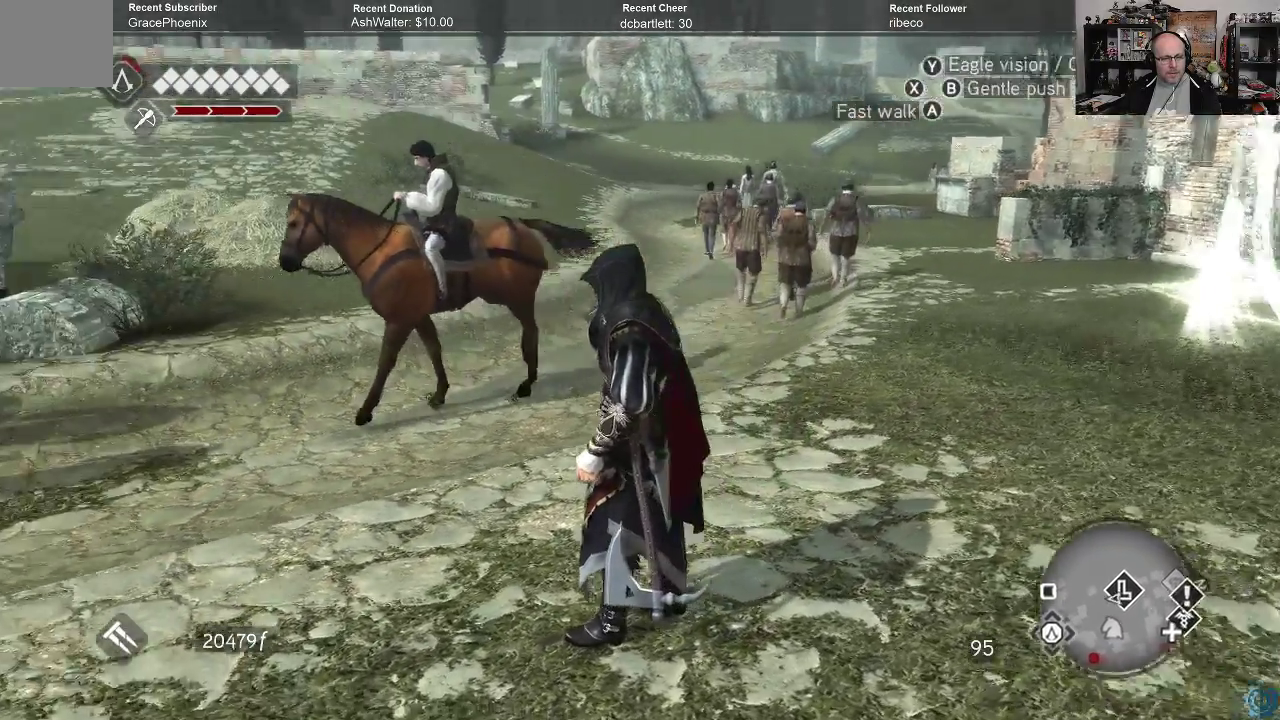
{"buttons": [], "left_stick": "center", "right_stick": "center", "events": [[467, "right_stick", "center"]]}
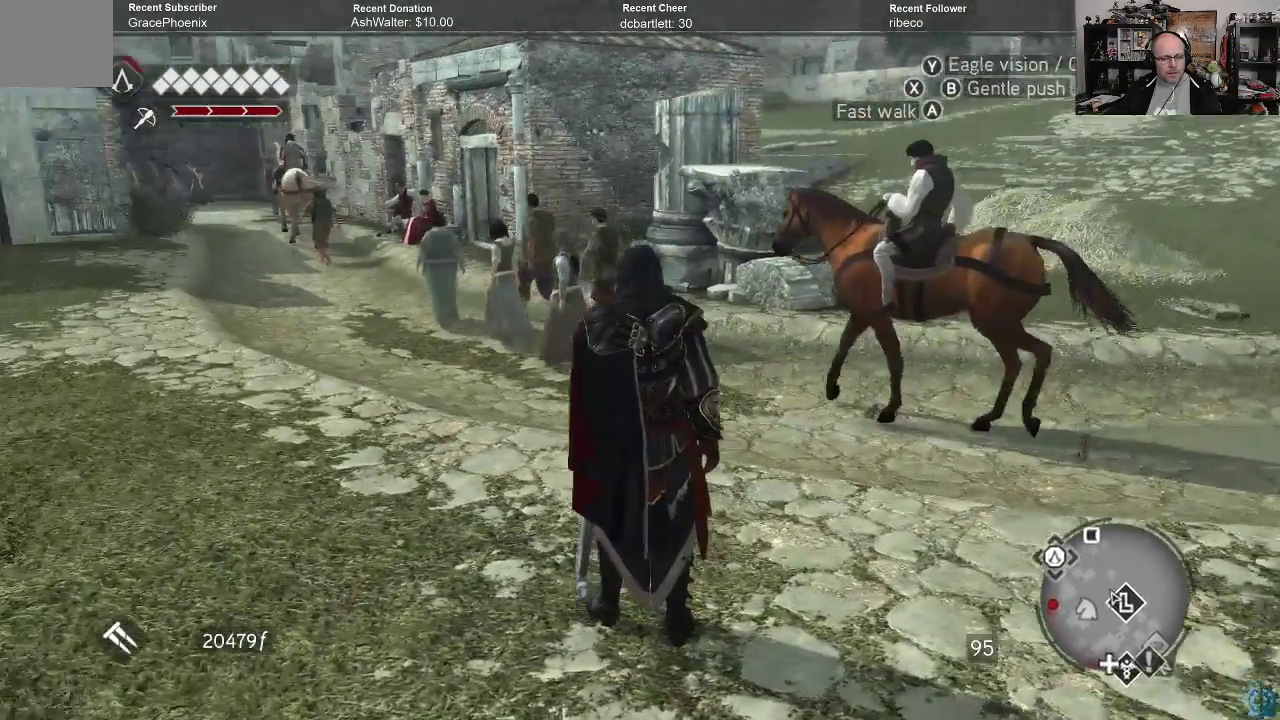
{"buttons": [], "left_stick": "center", "right_stick": "center", "events": [[133, "right_stick", "left"], [333, "right_stick", "center"]]}
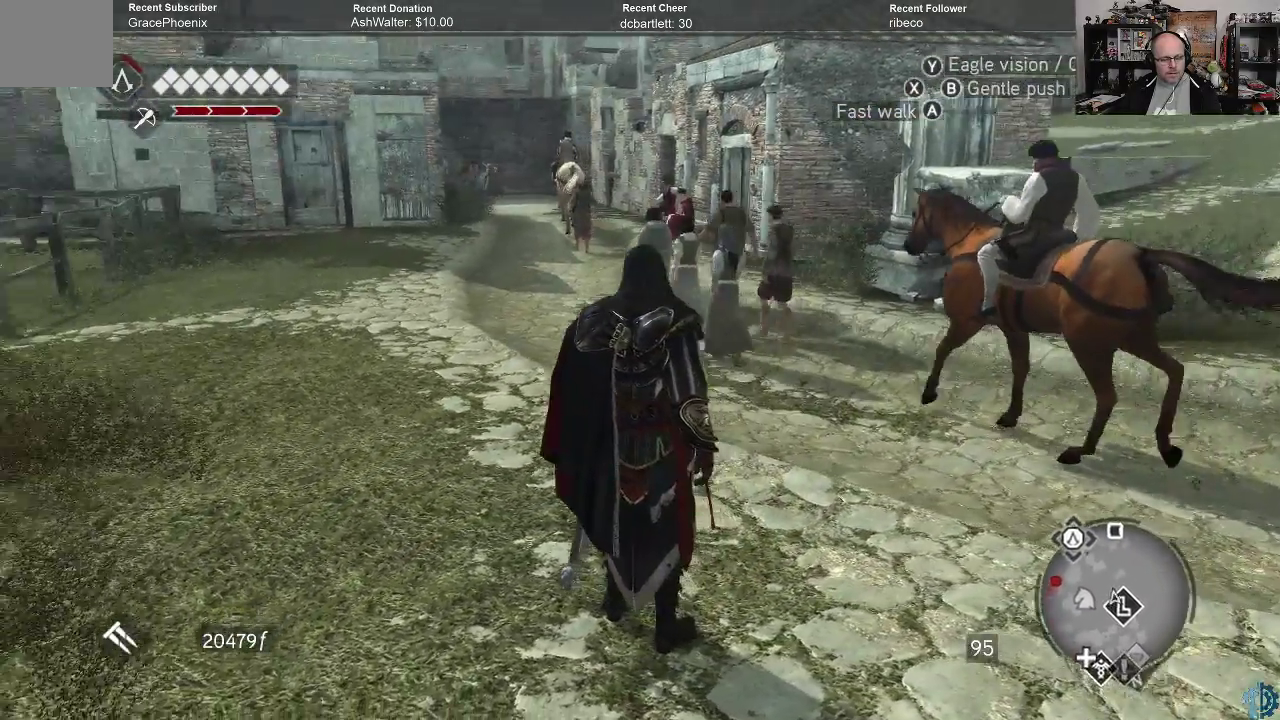
{"buttons": [], "left_stick": "center", "right_stick": "center", "events": [[67, "START", "down"], [200, "START", "up"]]}
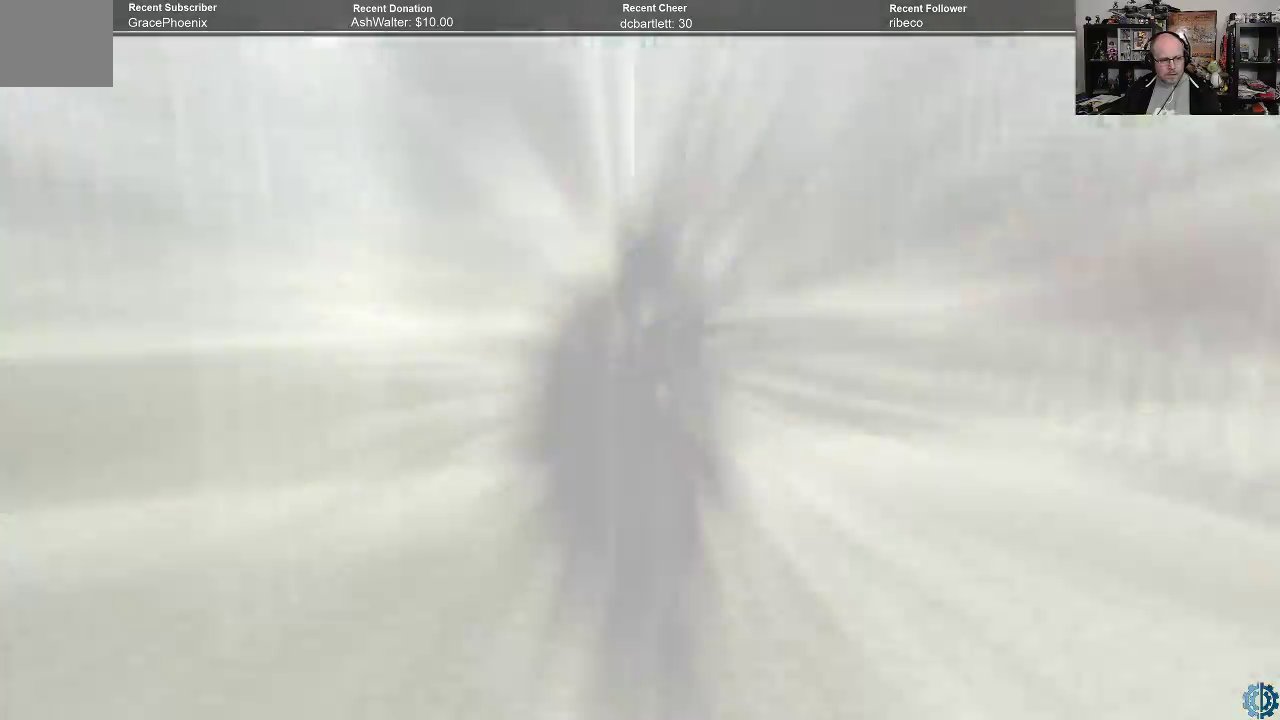
{"buttons": [], "left_stick": "center", "right_stick": "center", "events": []}
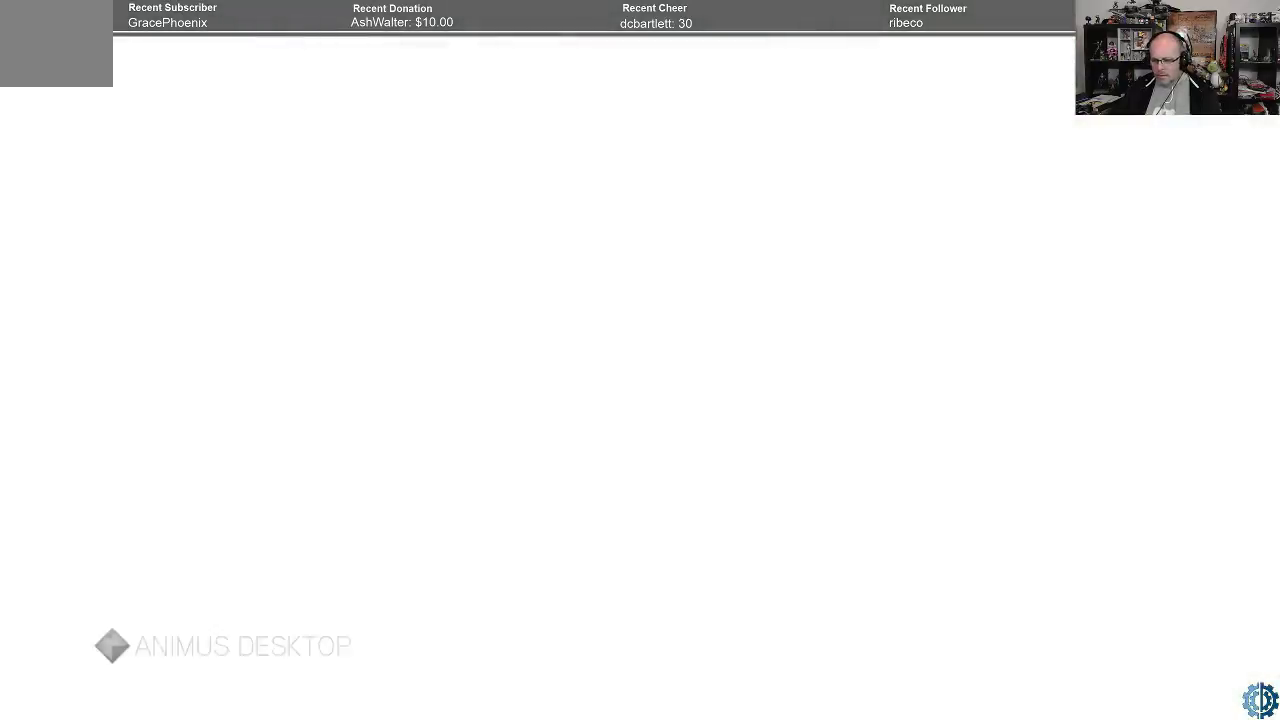
{"buttons": [], "left_stick": "center", "right_stick": "center", "events": []}
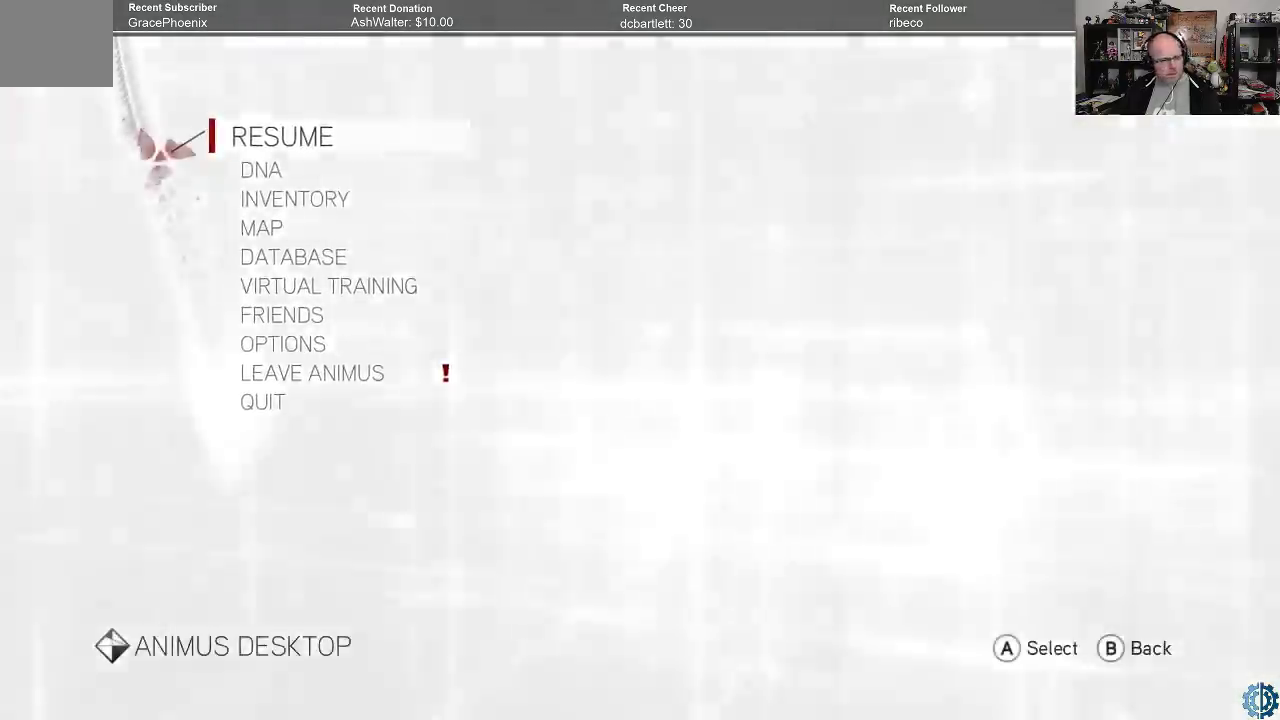
{"buttons": [], "left_stick": "center", "right_stick": "center", "events": [[167, "left_stick", "down"], [267, "left_stick", "center"], [367, "left_stick", "down"], [467, "left_stick", "center"]]}
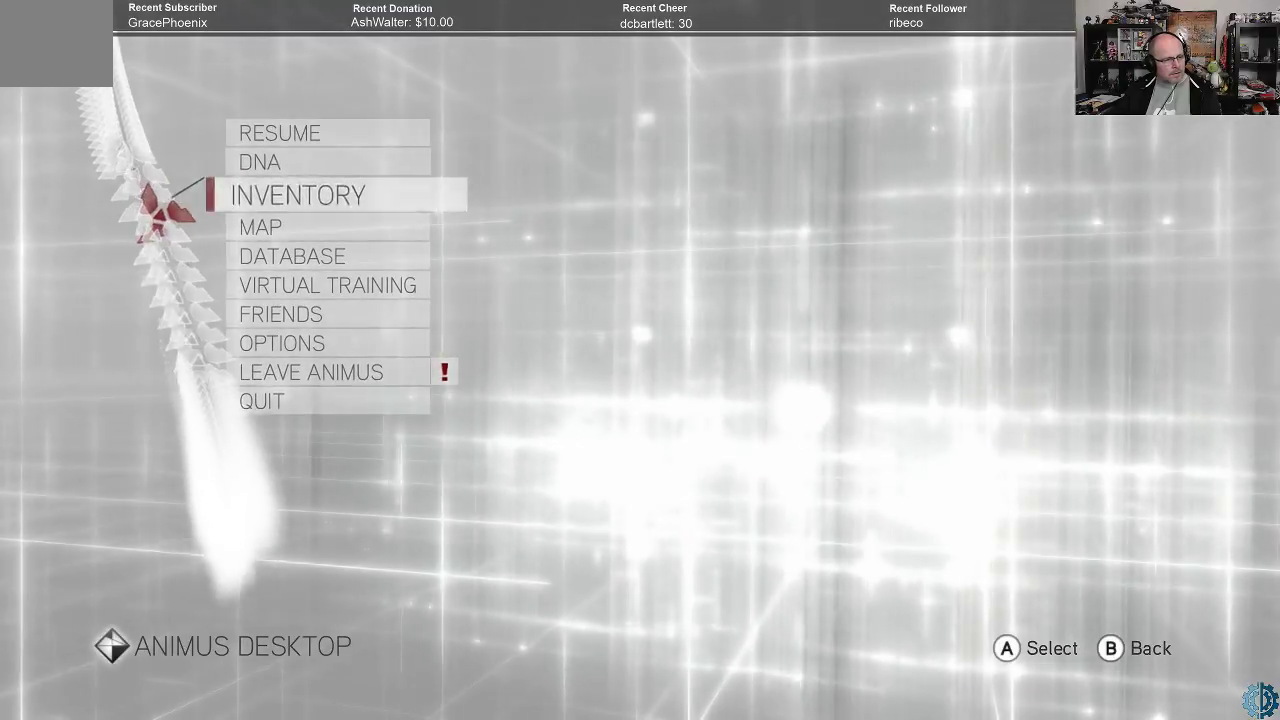
{"buttons": [], "left_stick": "center", "right_stick": "center", "events": [[33, "left_stick", "down"], [133, "left_stick", "center"], [200, "A", "down"], [300, "A", "up"]]}
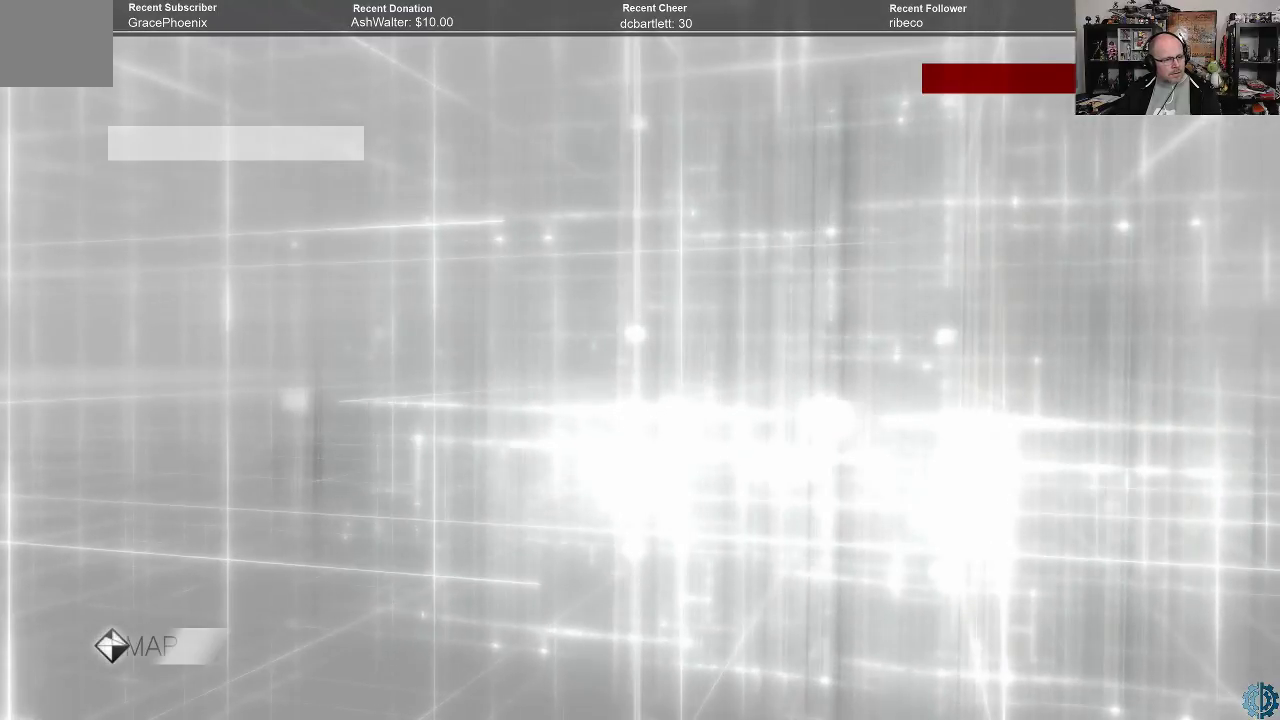
{"buttons": [], "left_stick": "center", "right_stick": "center", "events": []}
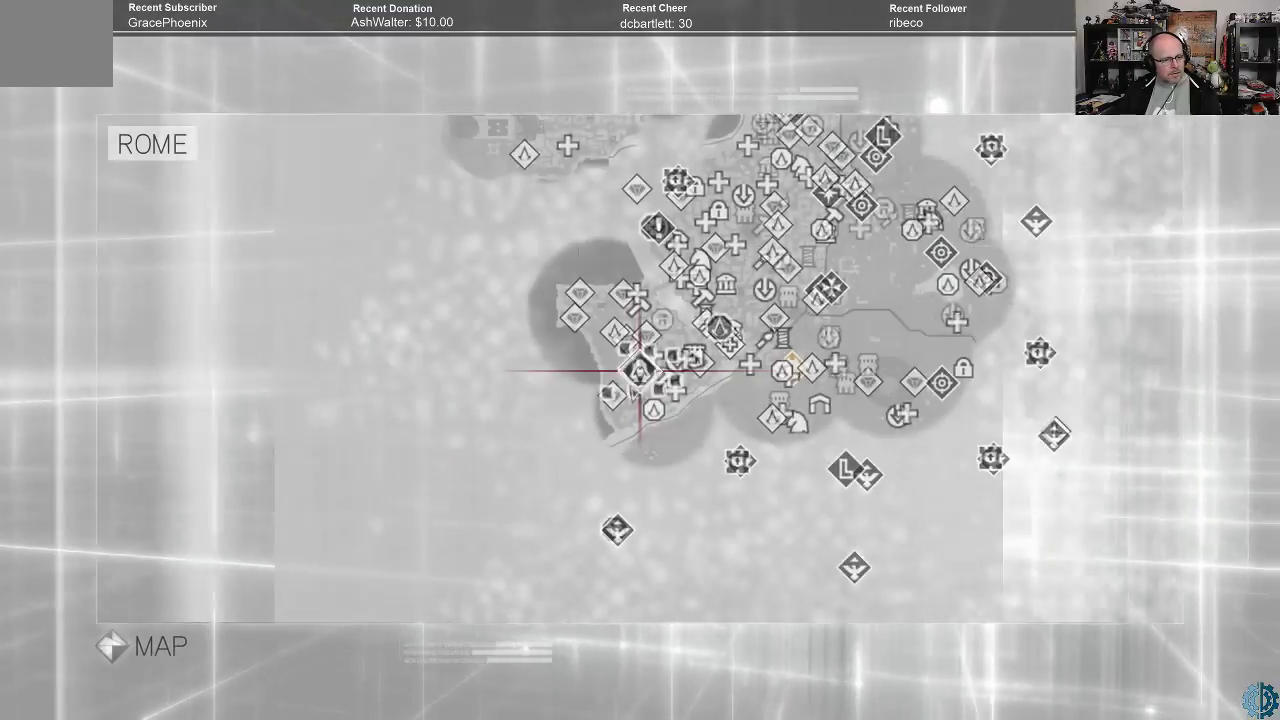
{"buttons": [], "left_stick": "center", "right_stick": "up-left", "events": [[200, "right_stick", "up-left"]]}
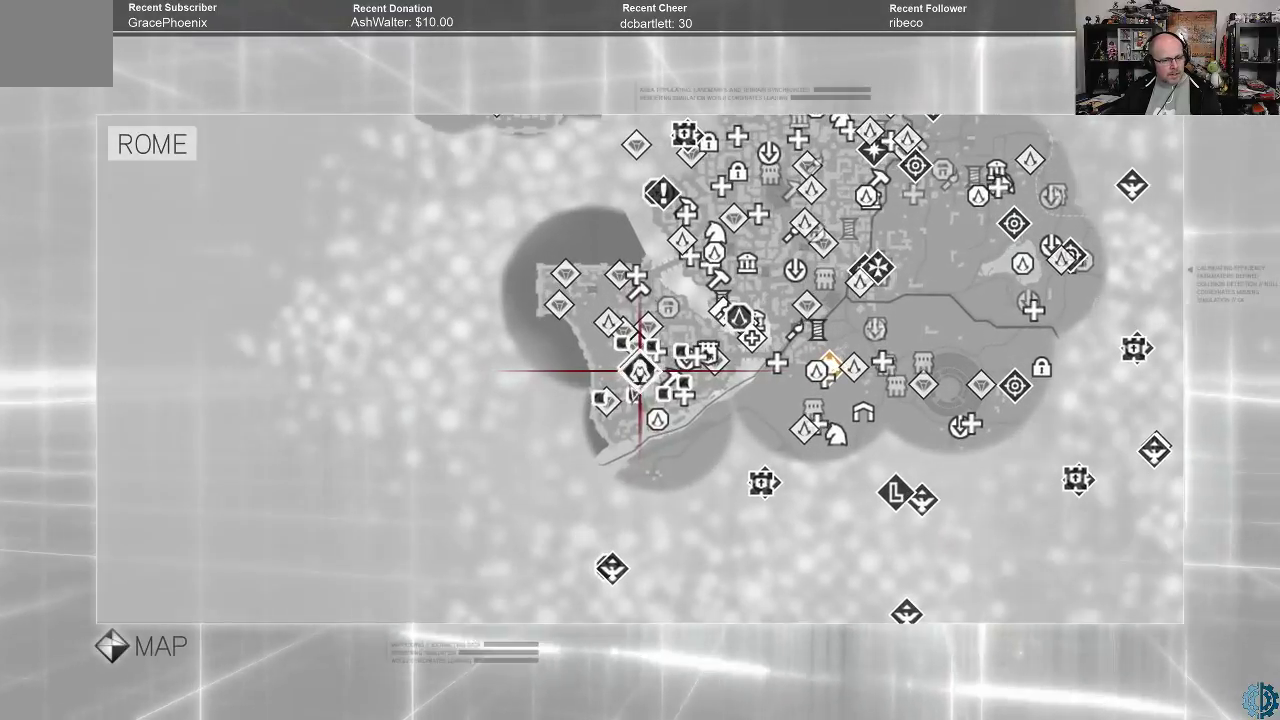
{"buttons": [], "left_stick": "center", "right_stick": "up-left", "events": []}
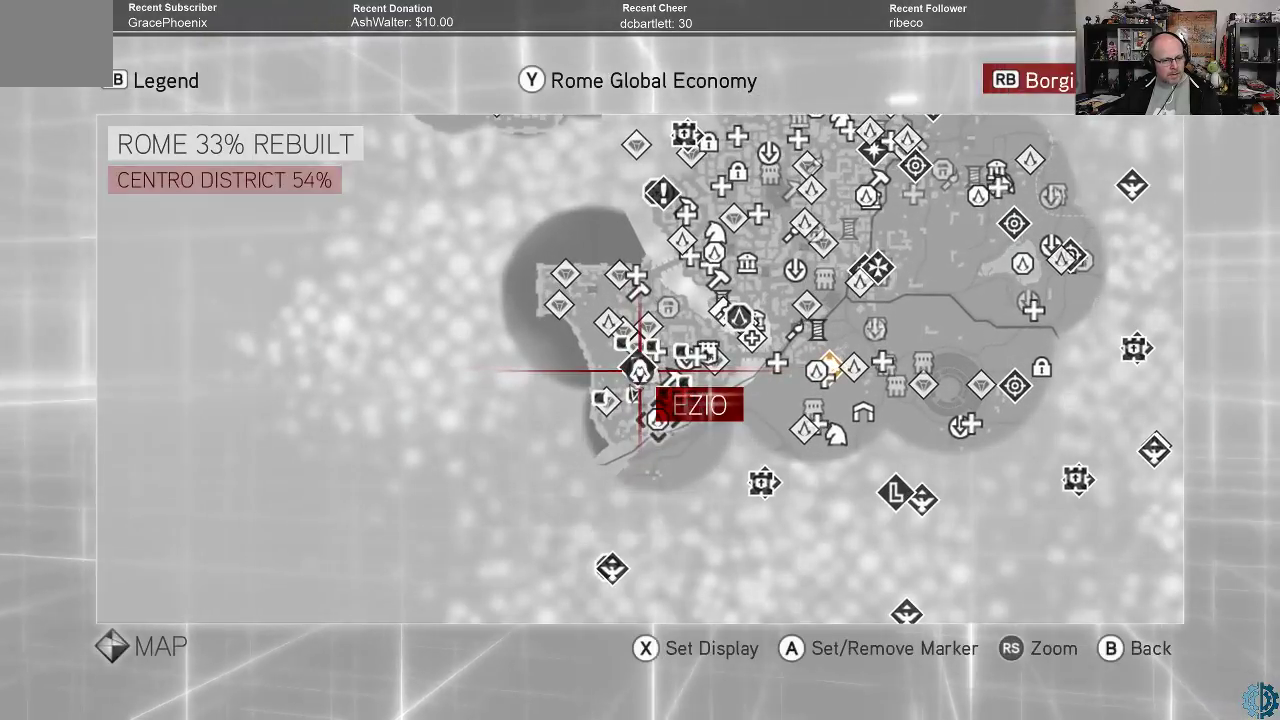
{"buttons": [], "left_stick": "center", "right_stick": "up", "events": [[267, "right_stick", "center"], [467, "right_stick", "up"]]}
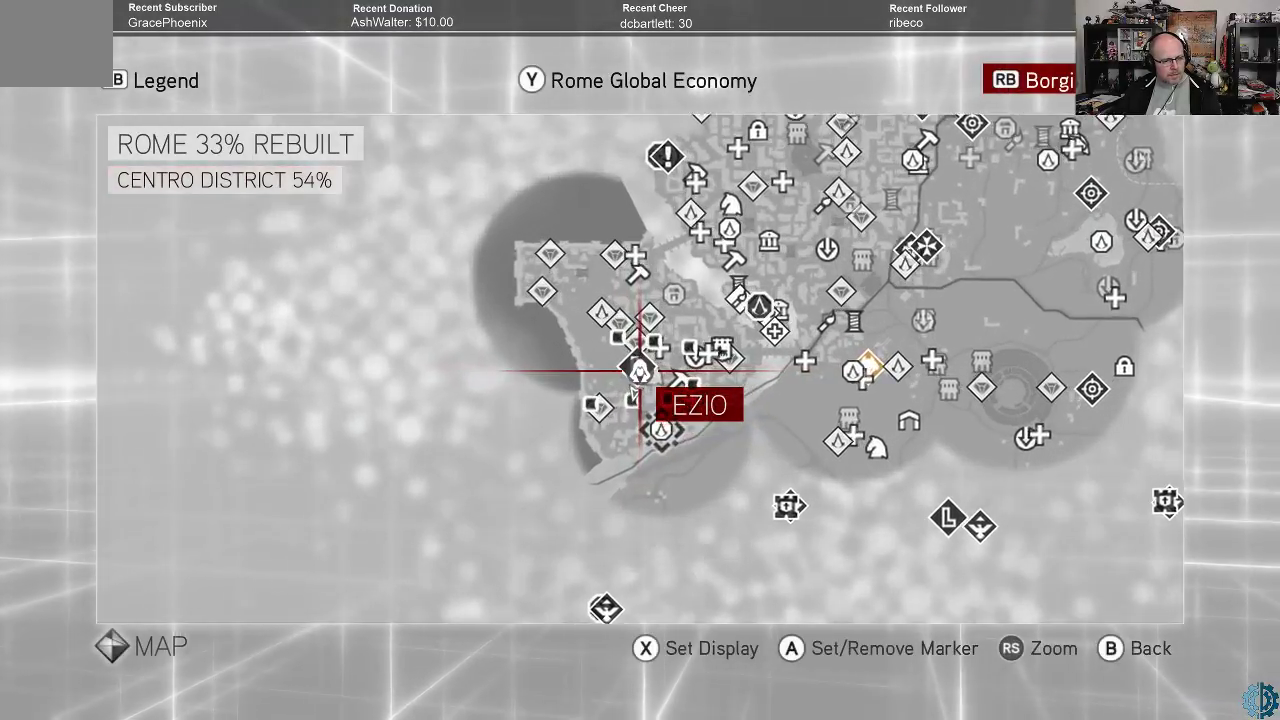
{"buttons": [], "left_stick": "center", "right_stick": "up", "events": []}
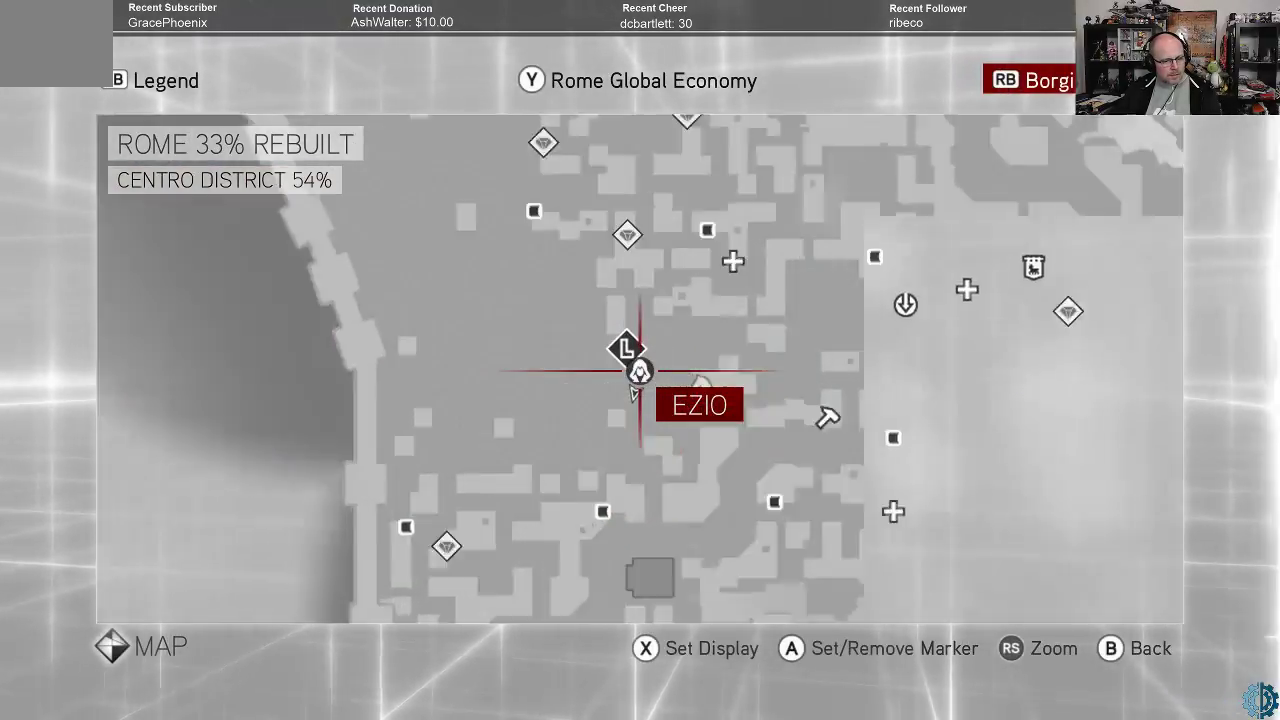
{"buttons": [], "left_stick": "up-left", "right_stick": "center", "events": [[167, "right_stick", "center"], [300, "left_stick", "up-left"]]}
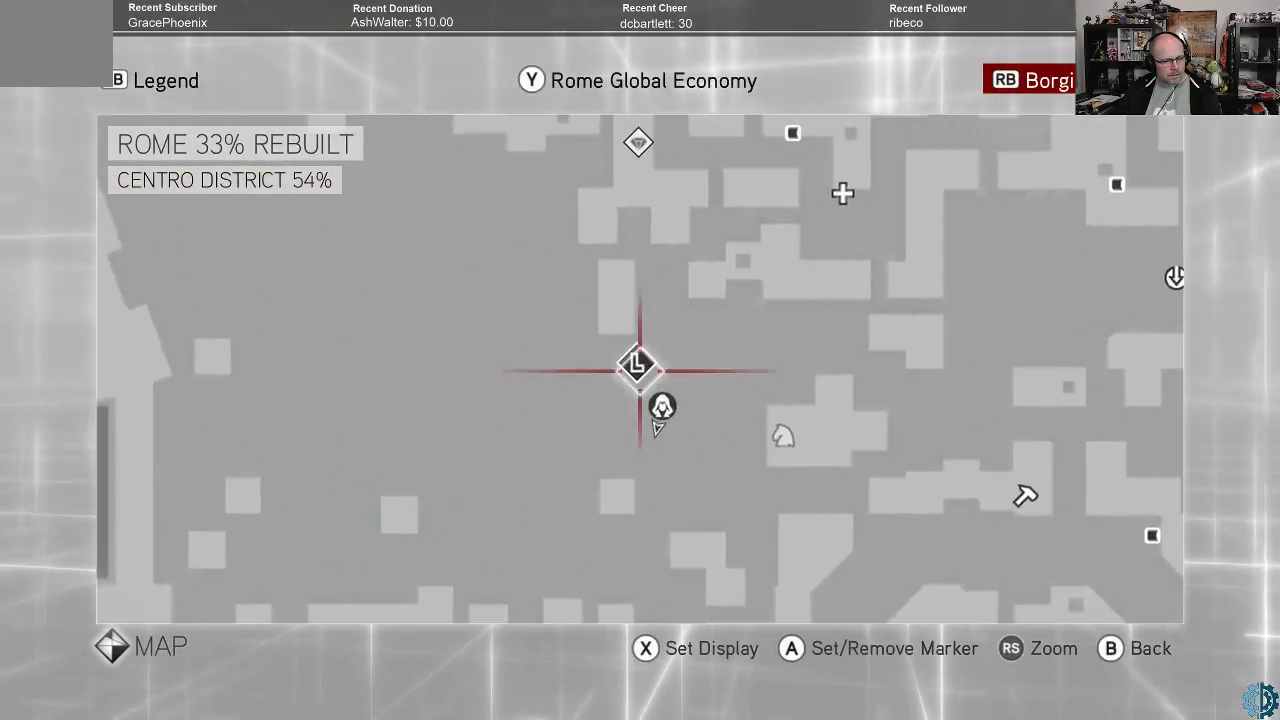
{"buttons": [], "left_stick": "center", "right_stick": "center", "events": [[67, "left_stick", "center"]]}